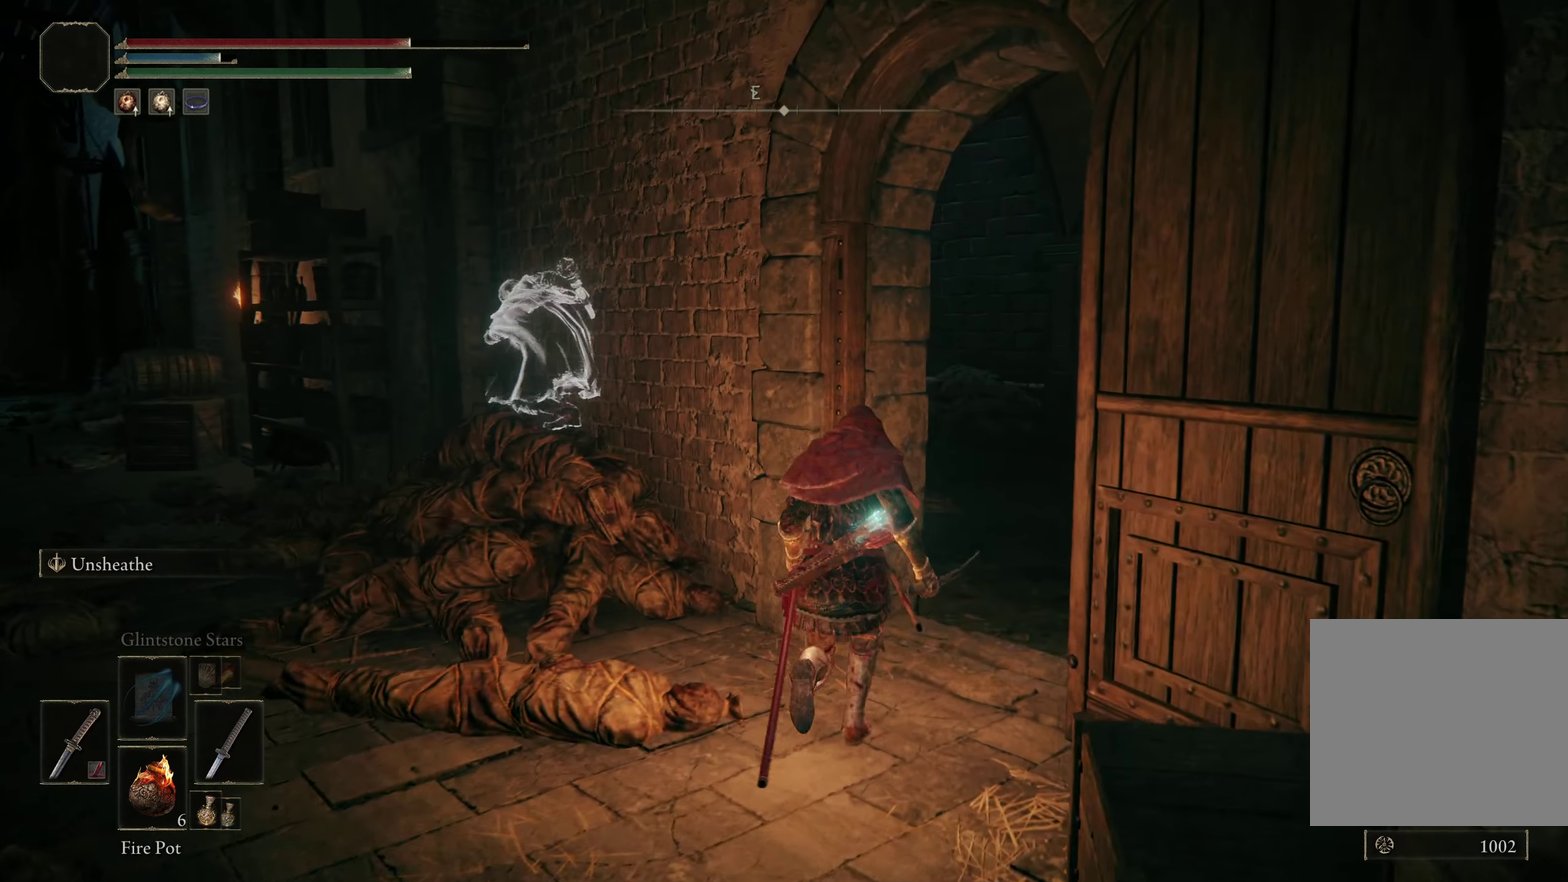
Gameplay with a controller (Xbox layout); each line is a JSON object with the inputs held at the frame after it (dt_ms = milliseconds from this image to that frame). "events" lists button and stick changes between this image and that frame as [ms after this image, input, new state], when the widget could be followed in between. Not read: R2.
{"dt_ms": 200, "buttons": [], "left_stick": "up-right", "right_stick": "down-left", "events": [[159, "right_stick", "down-left"]]}
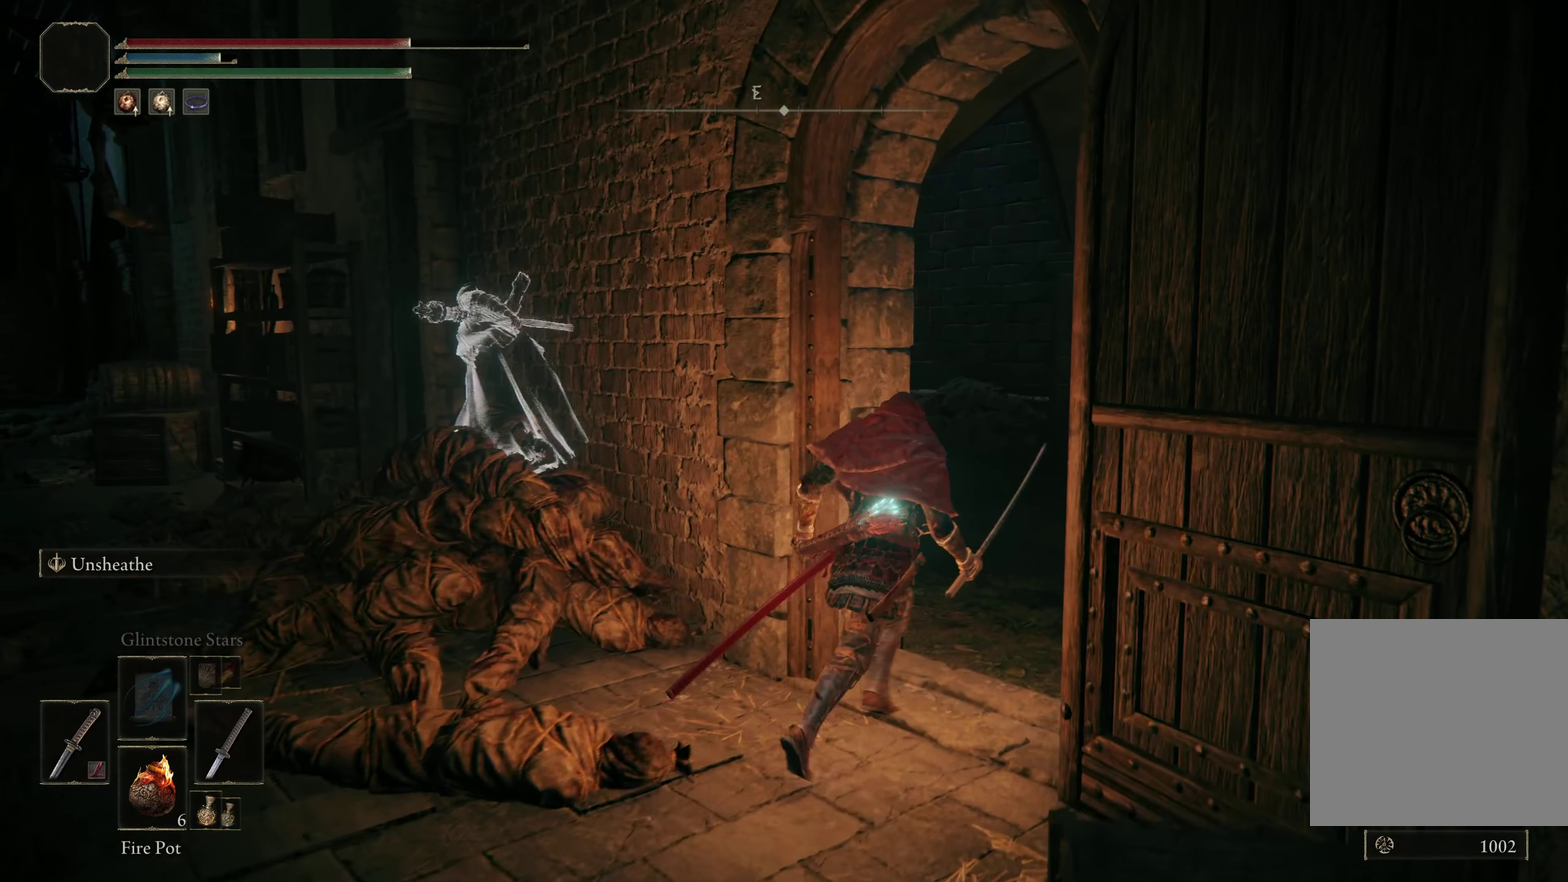
{"dt_ms": 300, "buttons": [], "left_stick": "center", "right_stick": "center"}
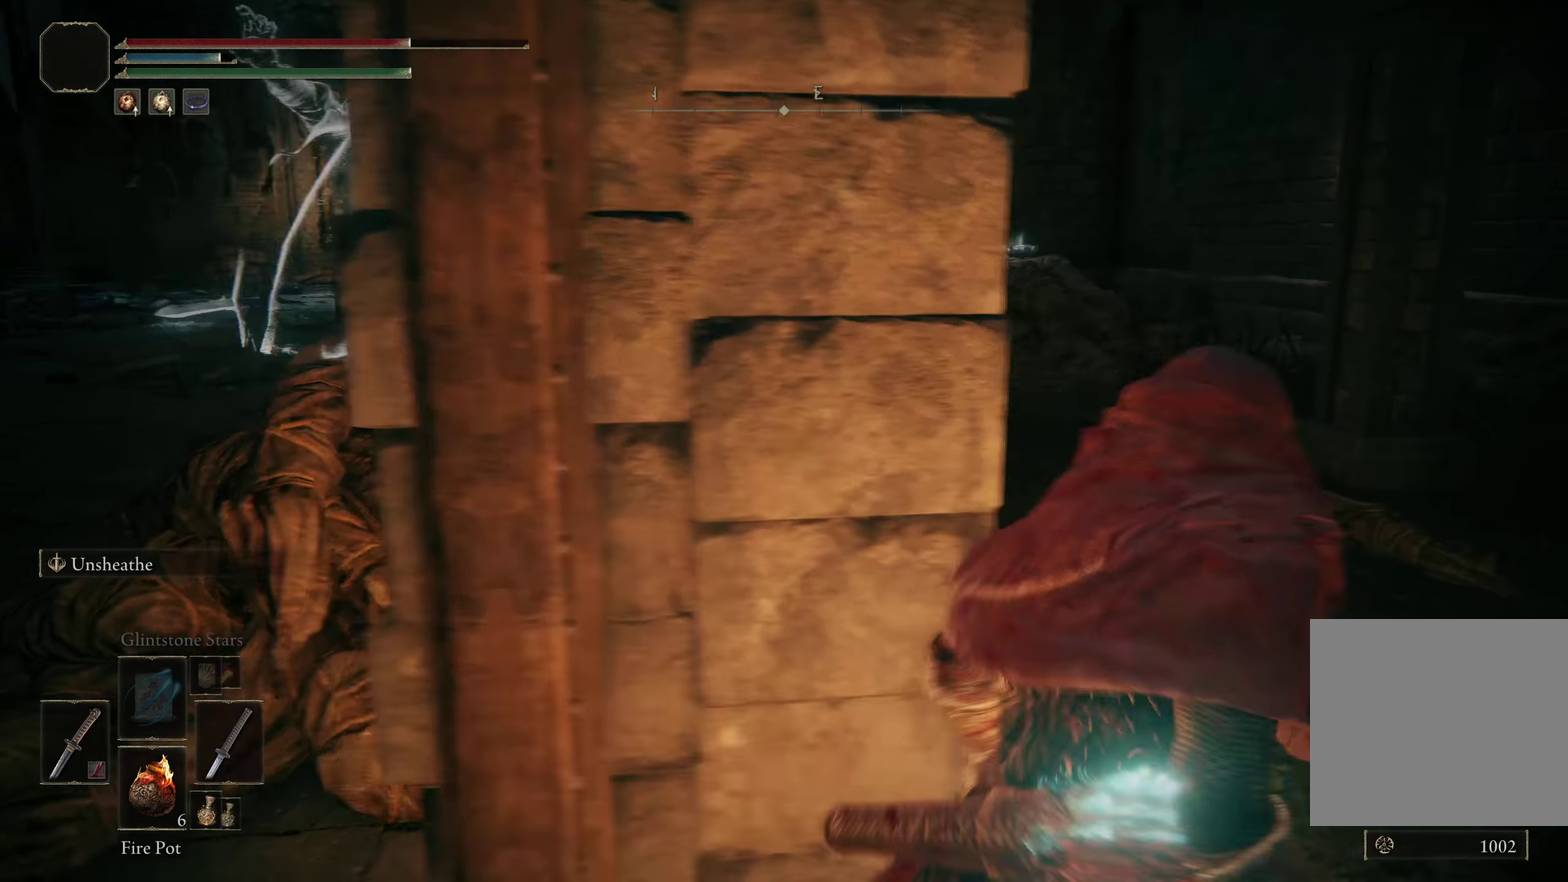
{"dt_ms": 300, "buttons": [], "left_stick": "left", "right_stick": "center"}
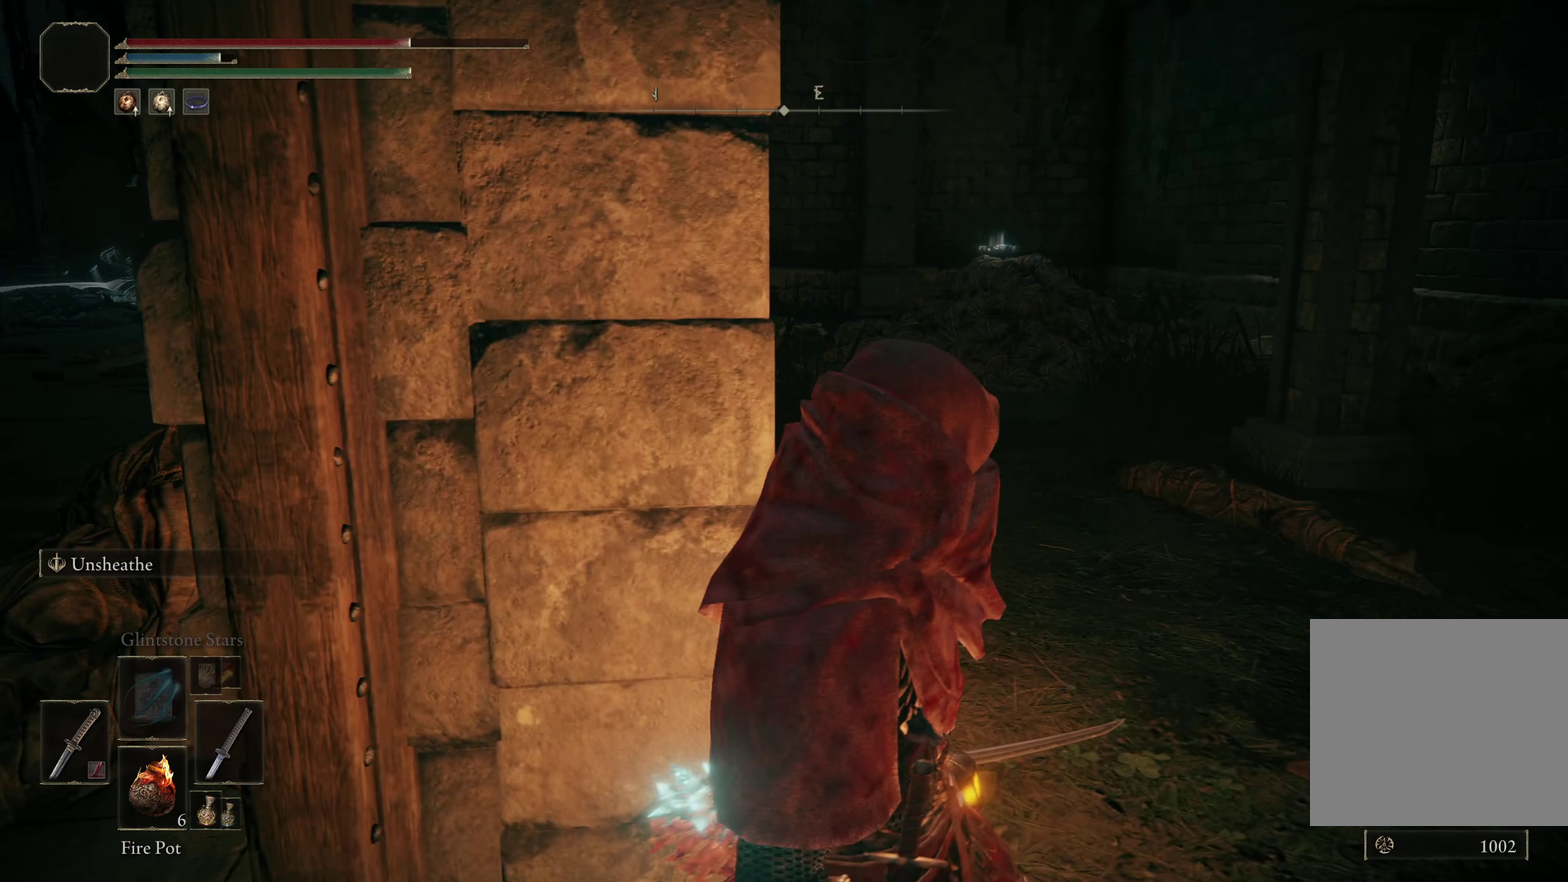
{"dt_ms": 500, "buttons": ["B"], "left_stick": "up", "right_stick": "left", "events": [[200, "right_stick", "left"], [292, "left_stick", "up-left"], [450, "B", "down"], [492, "left_stick", "up"]]}
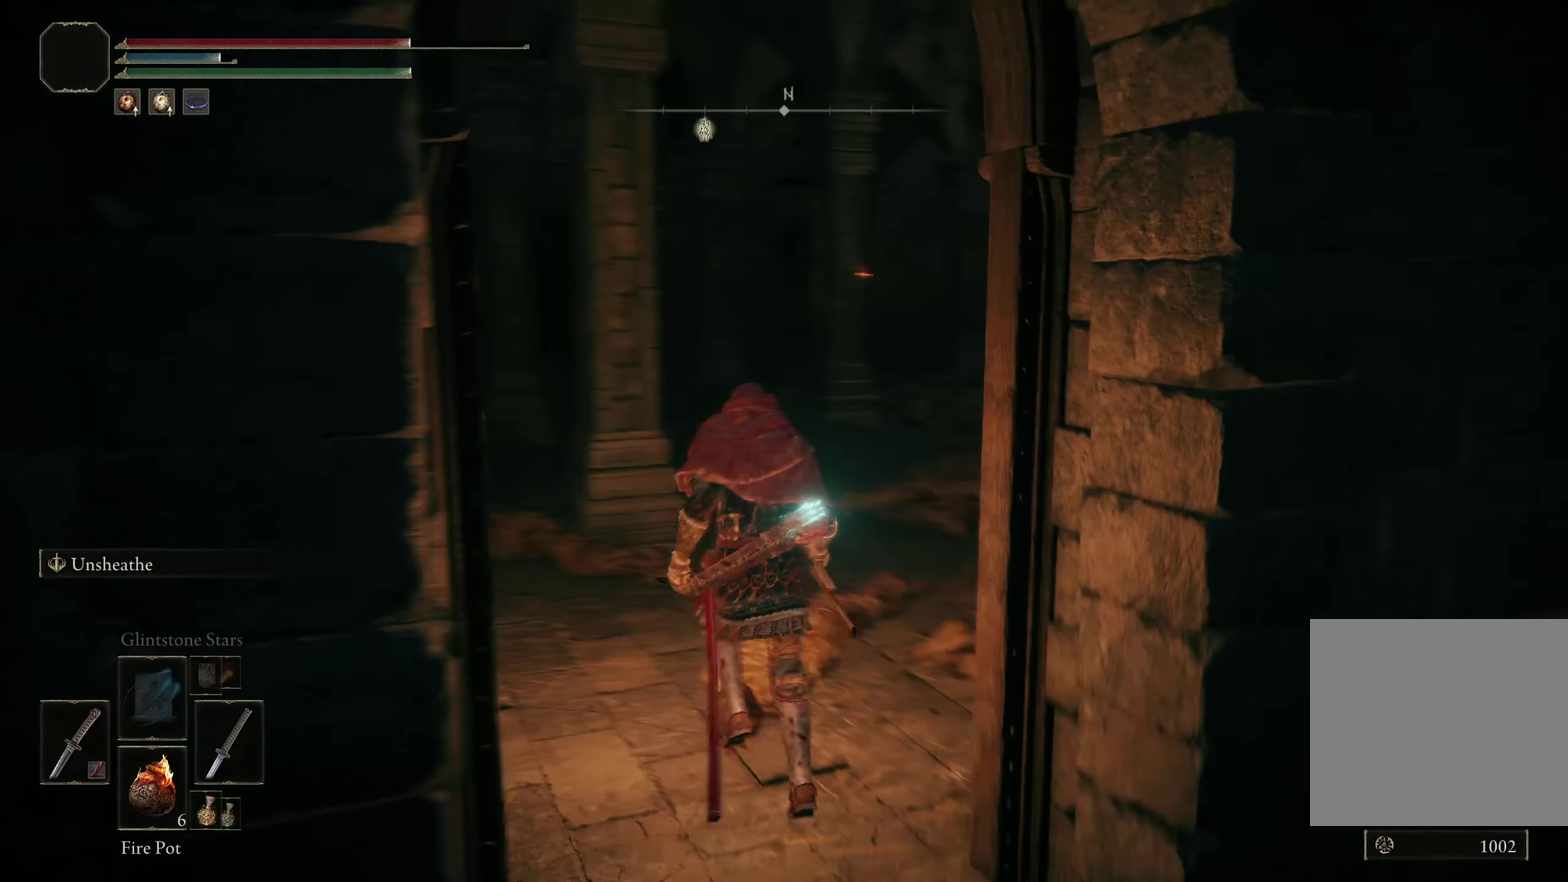
{"dt_ms": 600, "buttons": ["B"], "left_stick": "up-right", "right_stick": "down-left", "events": [[225, "right_stick", "center"], [375, "right_stick", "down-left"], [509, "left_stick", "up-right"]]}
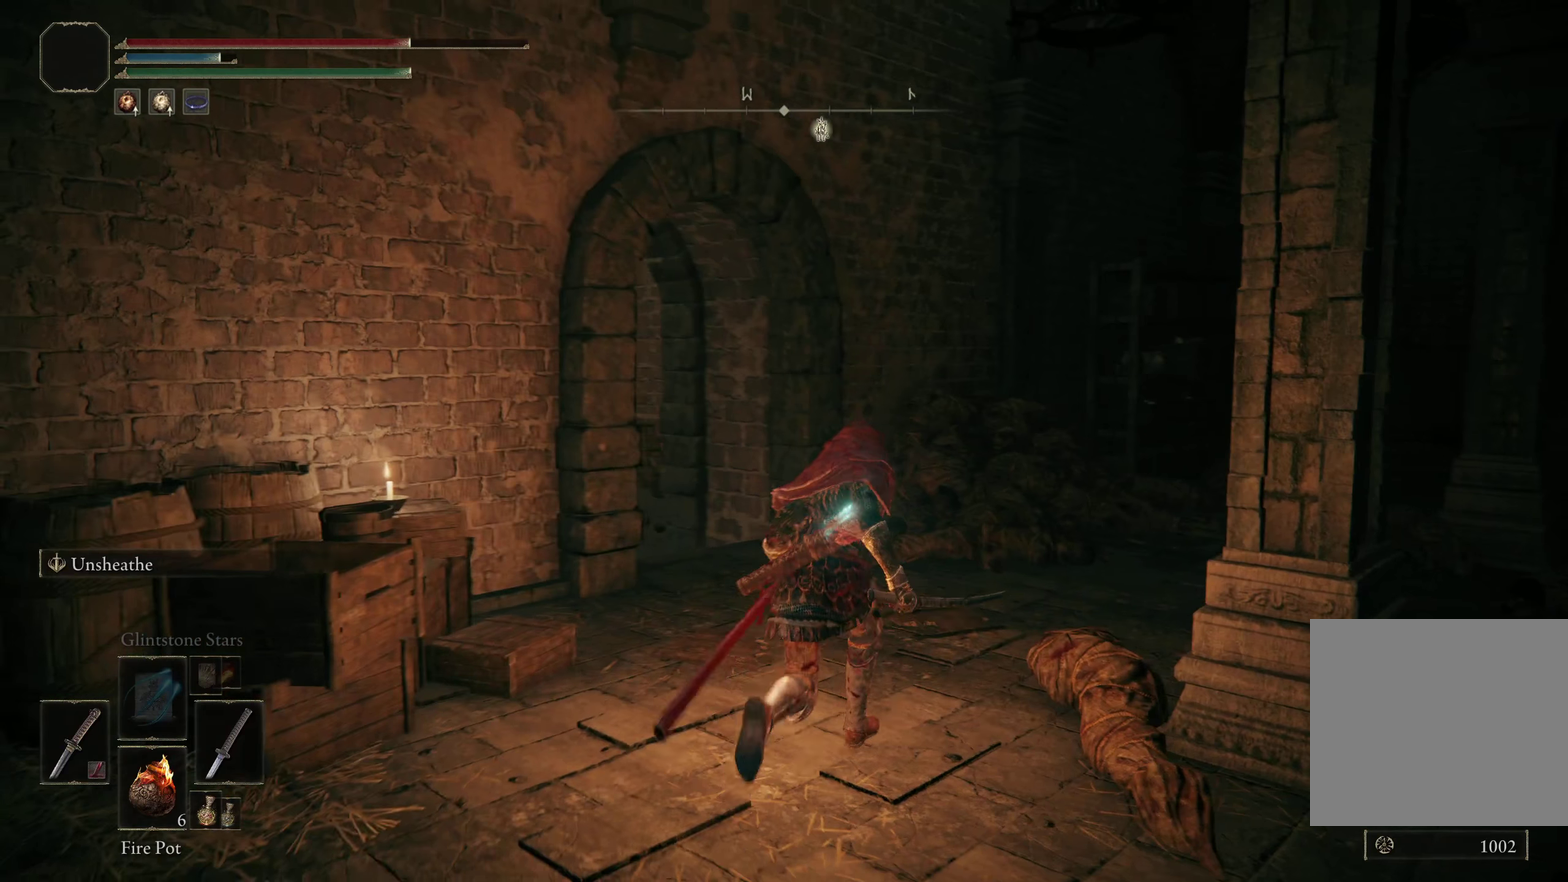
{"dt_ms": 300, "buttons": ["B"], "left_stick": "up-right", "right_stick": "down-left", "events": []}
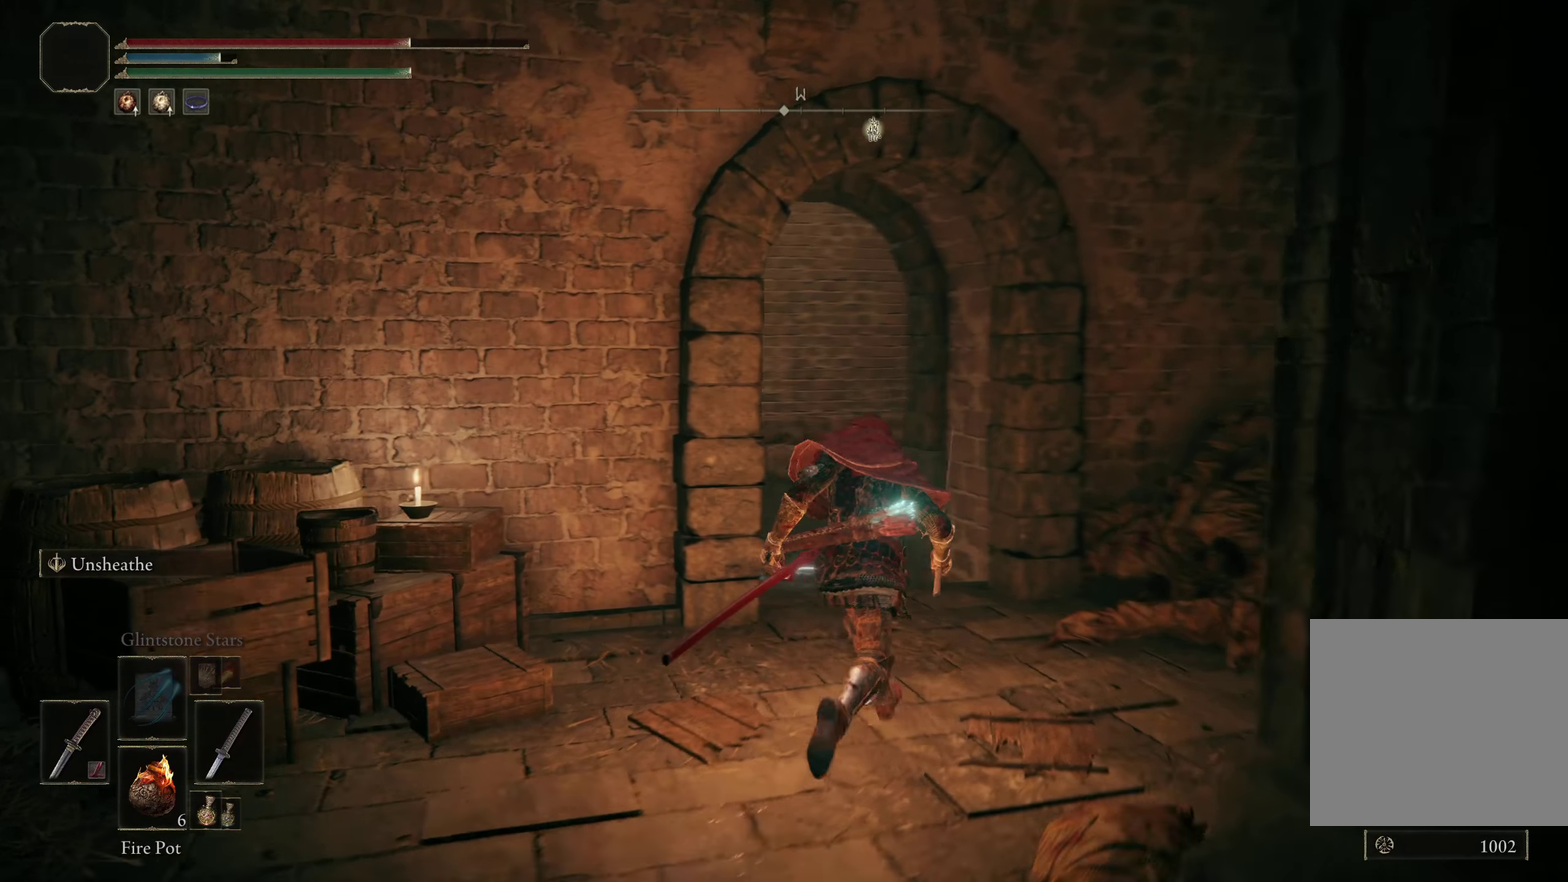
{"dt_ms": 300, "buttons": [], "left_stick": "up-right", "right_stick": "down-left", "events": [[41, "B", "up"]]}
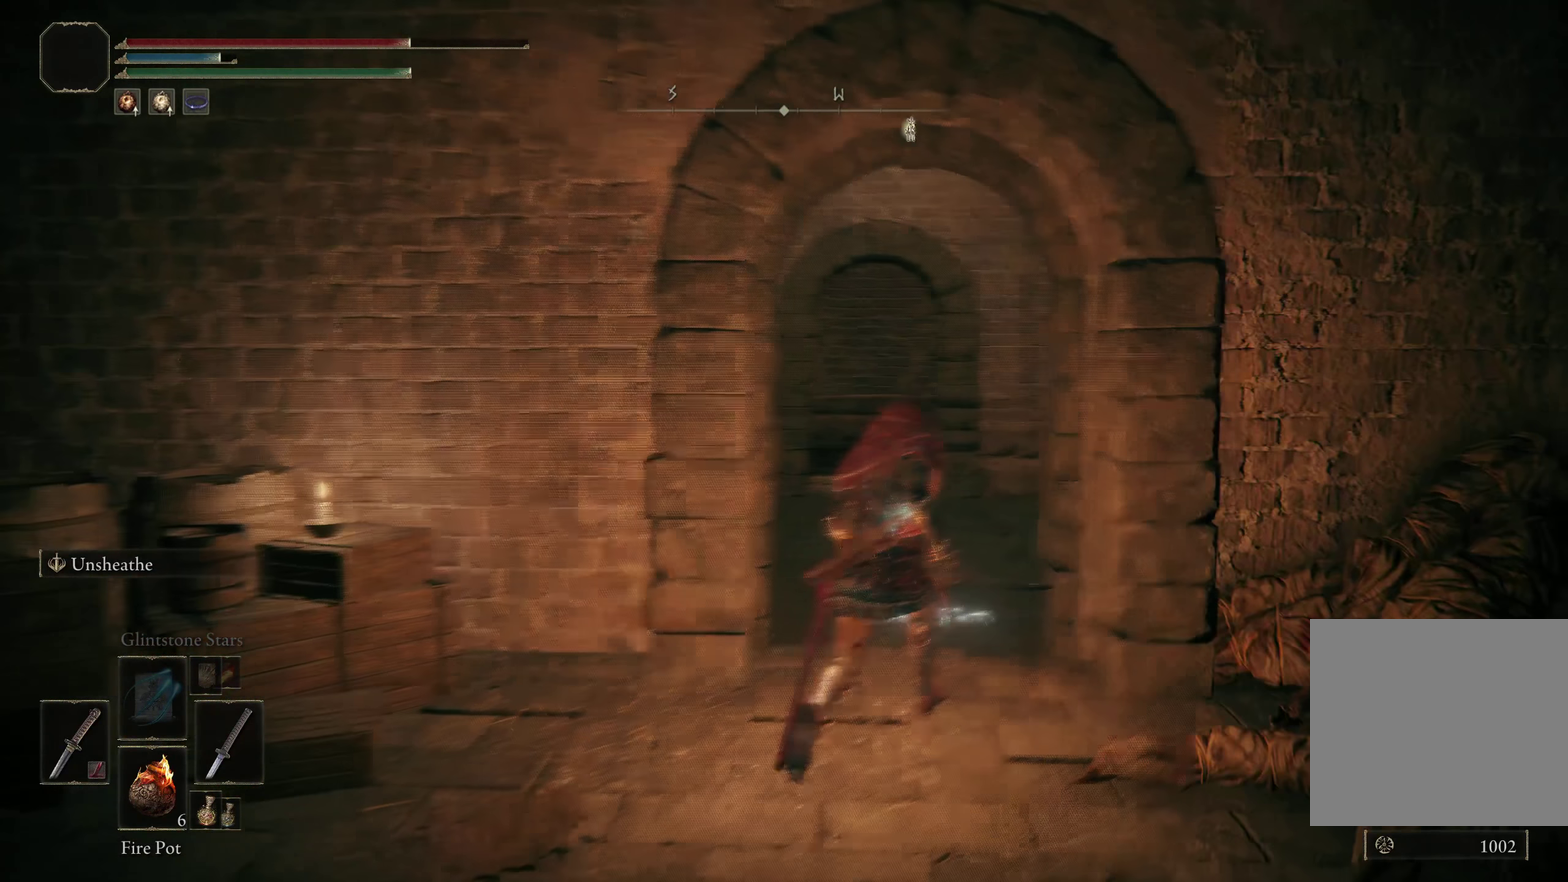
{"dt_ms": 300, "buttons": [], "left_stick": "up-right", "right_stick": "down-left", "events": []}
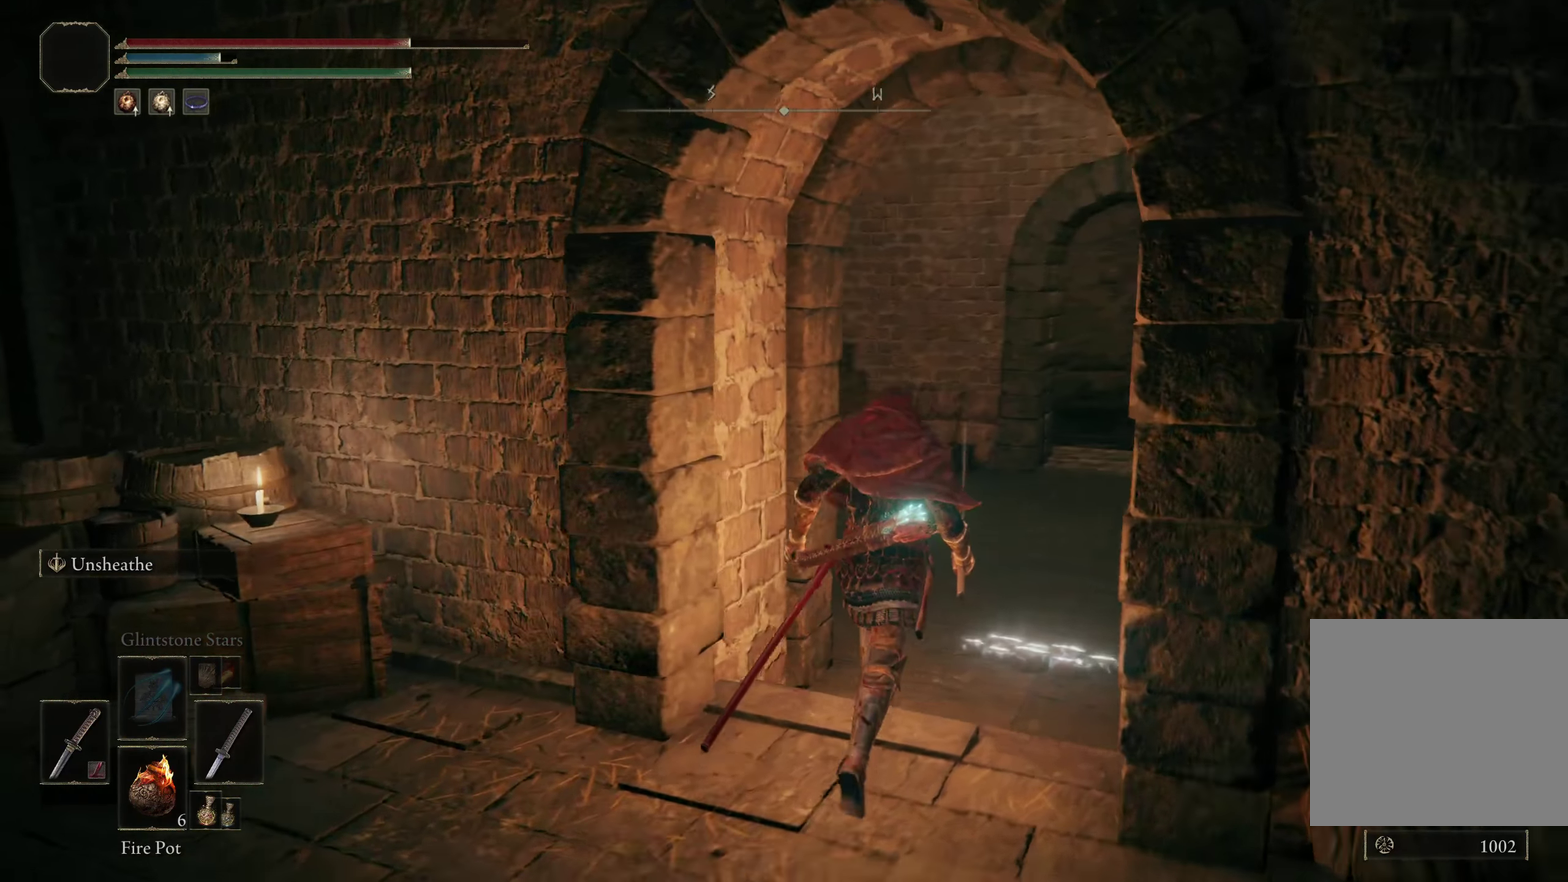
{"dt_ms": 200, "buttons": [], "left_stick": "up-right", "right_stick": "center", "events": [[41, "right_stick", "center"]]}
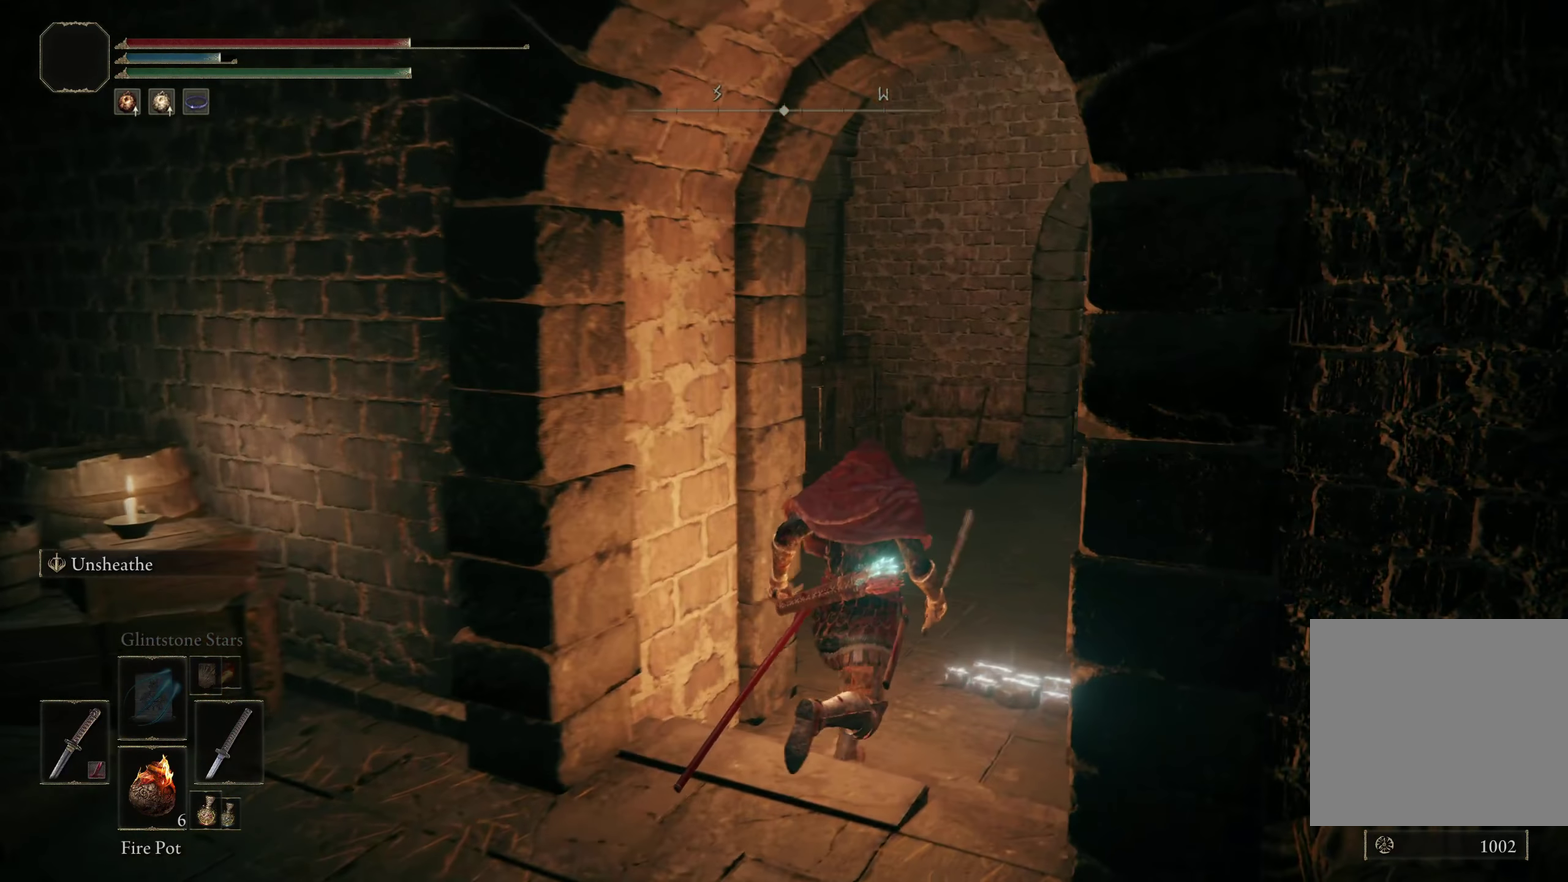
{"dt_ms": 400, "buttons": [], "left_stick": "up", "right_stick": "down-right", "events": [[225, "left_stick", "up"], [383, "right_stick", "down-right"]]}
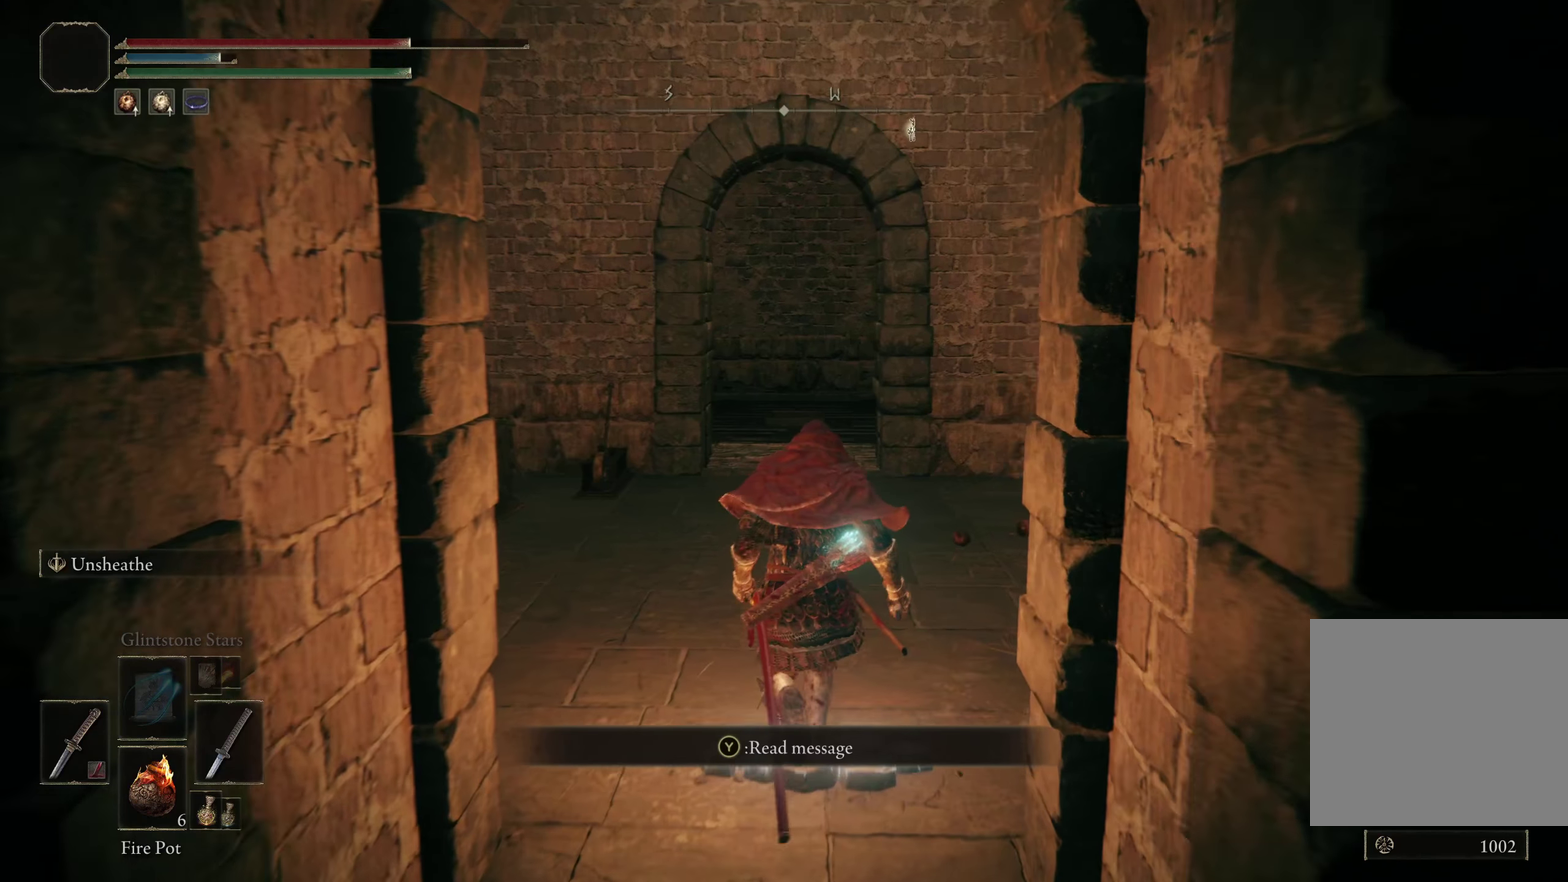
{"dt_ms": 200, "buttons": [], "left_stick": "up-left", "right_stick": "down-right", "events": [[158, "left_stick", "up-left"]]}
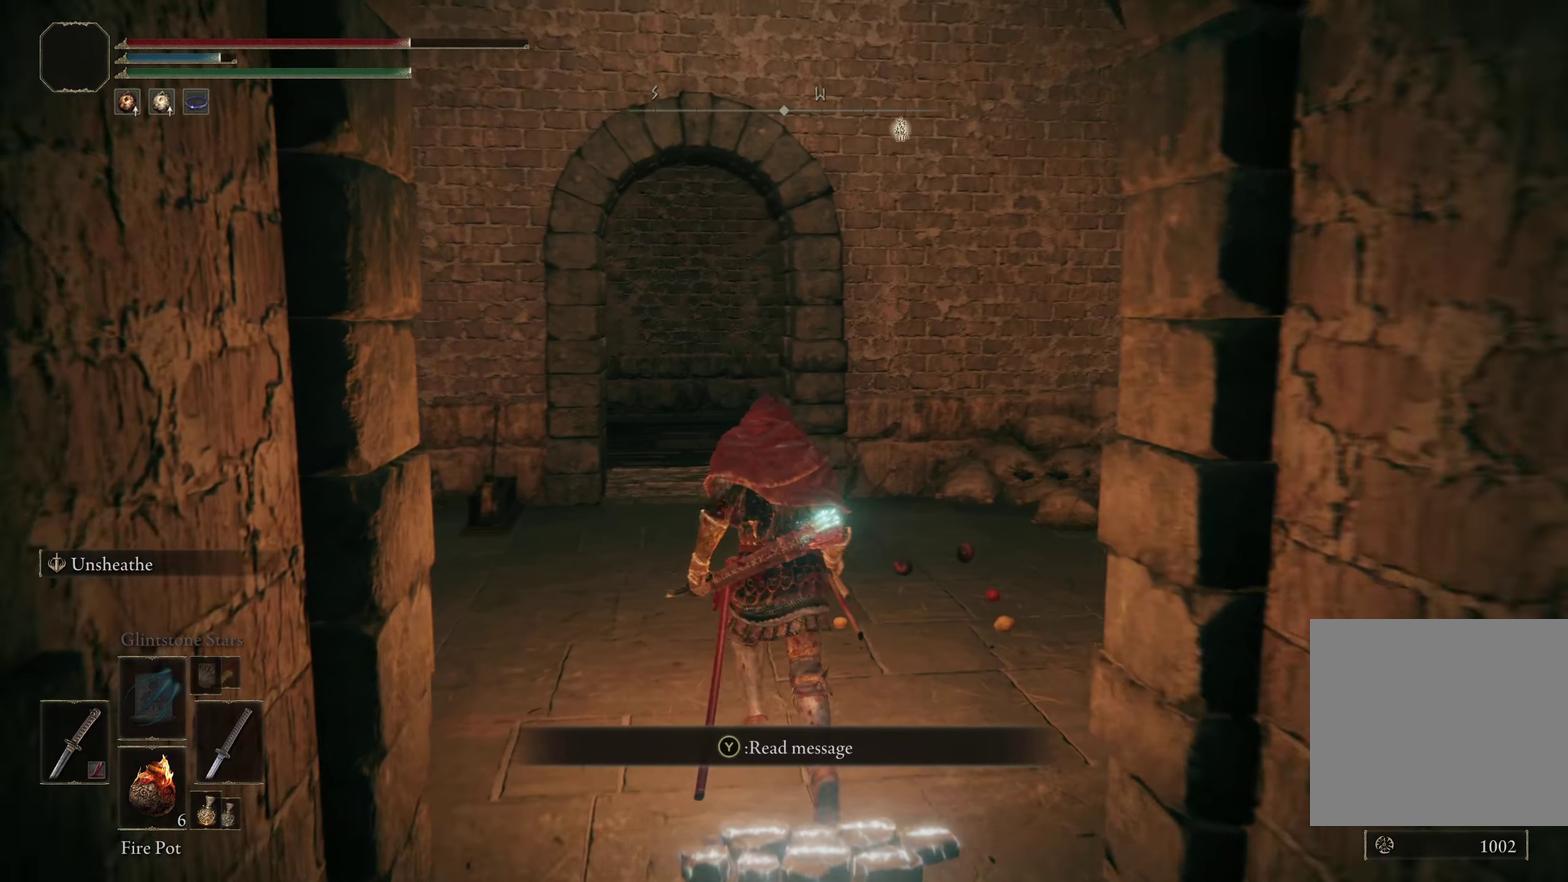
{"dt_ms": 200, "buttons": [], "left_stick": "center", "right_stick": "right", "events": [[66, "right_stick", "right"], [183, "left_stick", "center"]]}
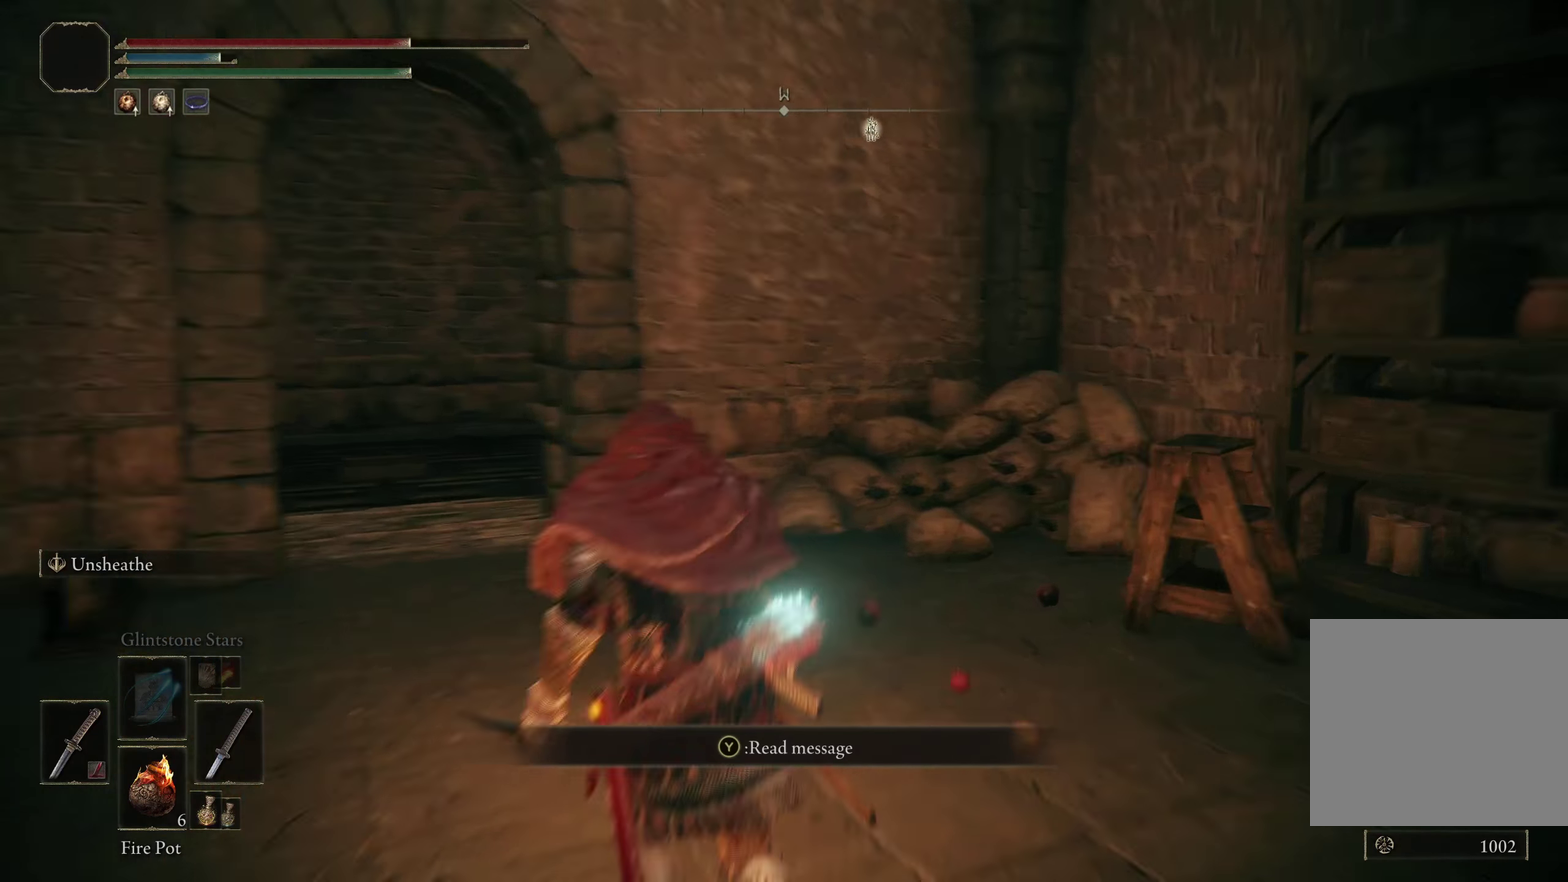
{"dt_ms": 400, "buttons": [], "left_stick": "center", "right_stick": "right", "events": [[100, "right_stick", "center"], [333, "right_stick", "right"]]}
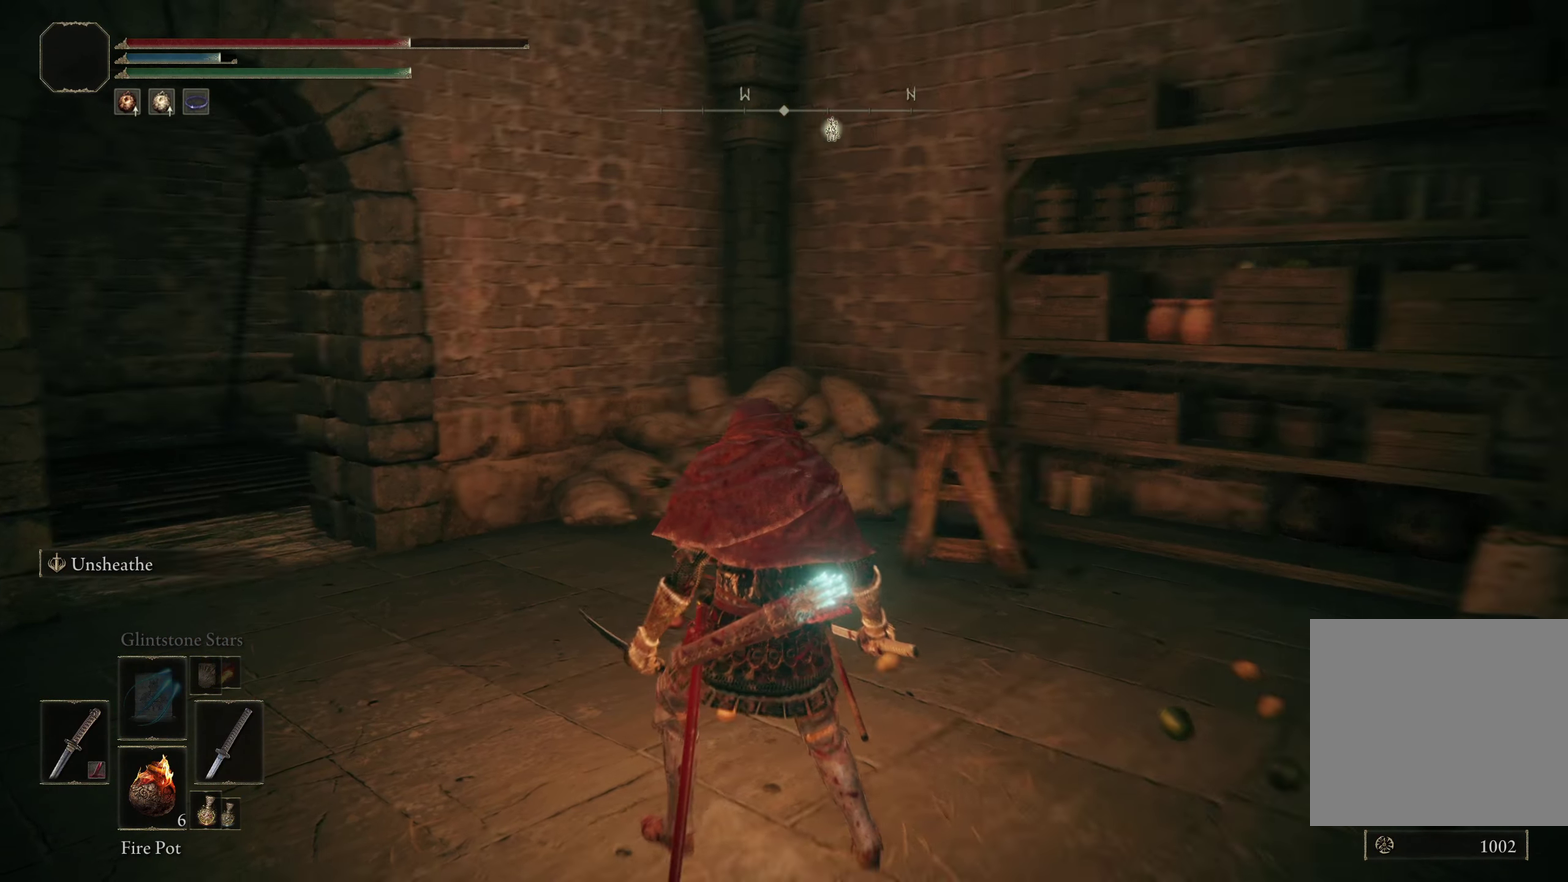
{"dt_ms": 200, "buttons": [], "left_stick": "right", "right_stick": "right", "events": [[50, "left_stick", "right"]]}
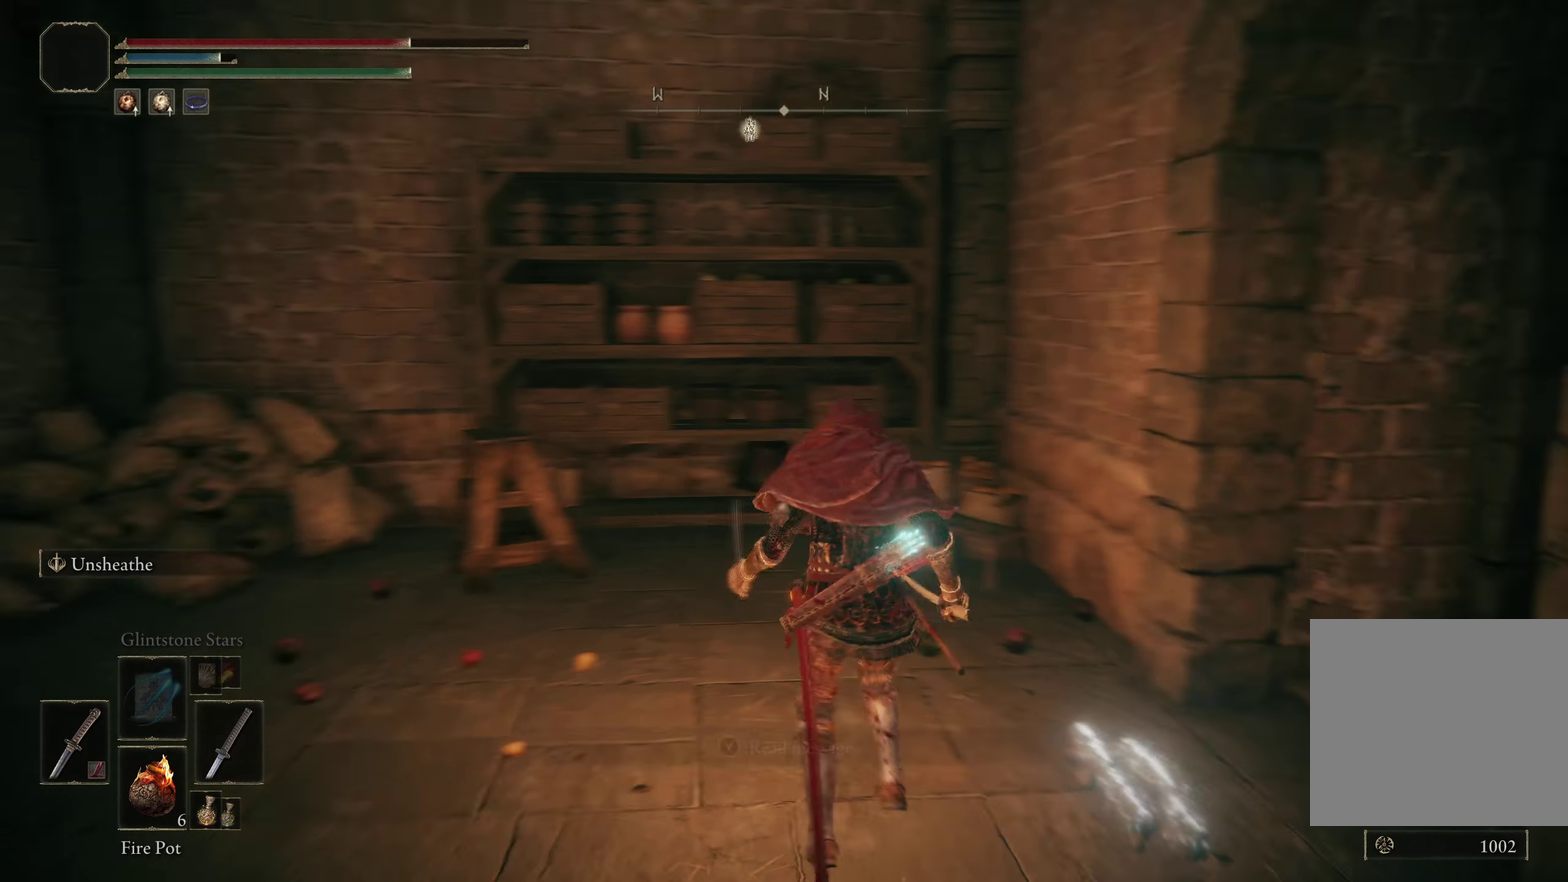
{"dt_ms": 300, "buttons": ["B"], "left_stick": "up", "right_stick": "center", "events": [[91, "B", "down"], [100, "left_stick", "up-right"], [208, "right_stick", "center"], [300, "left_stick", "up"]]}
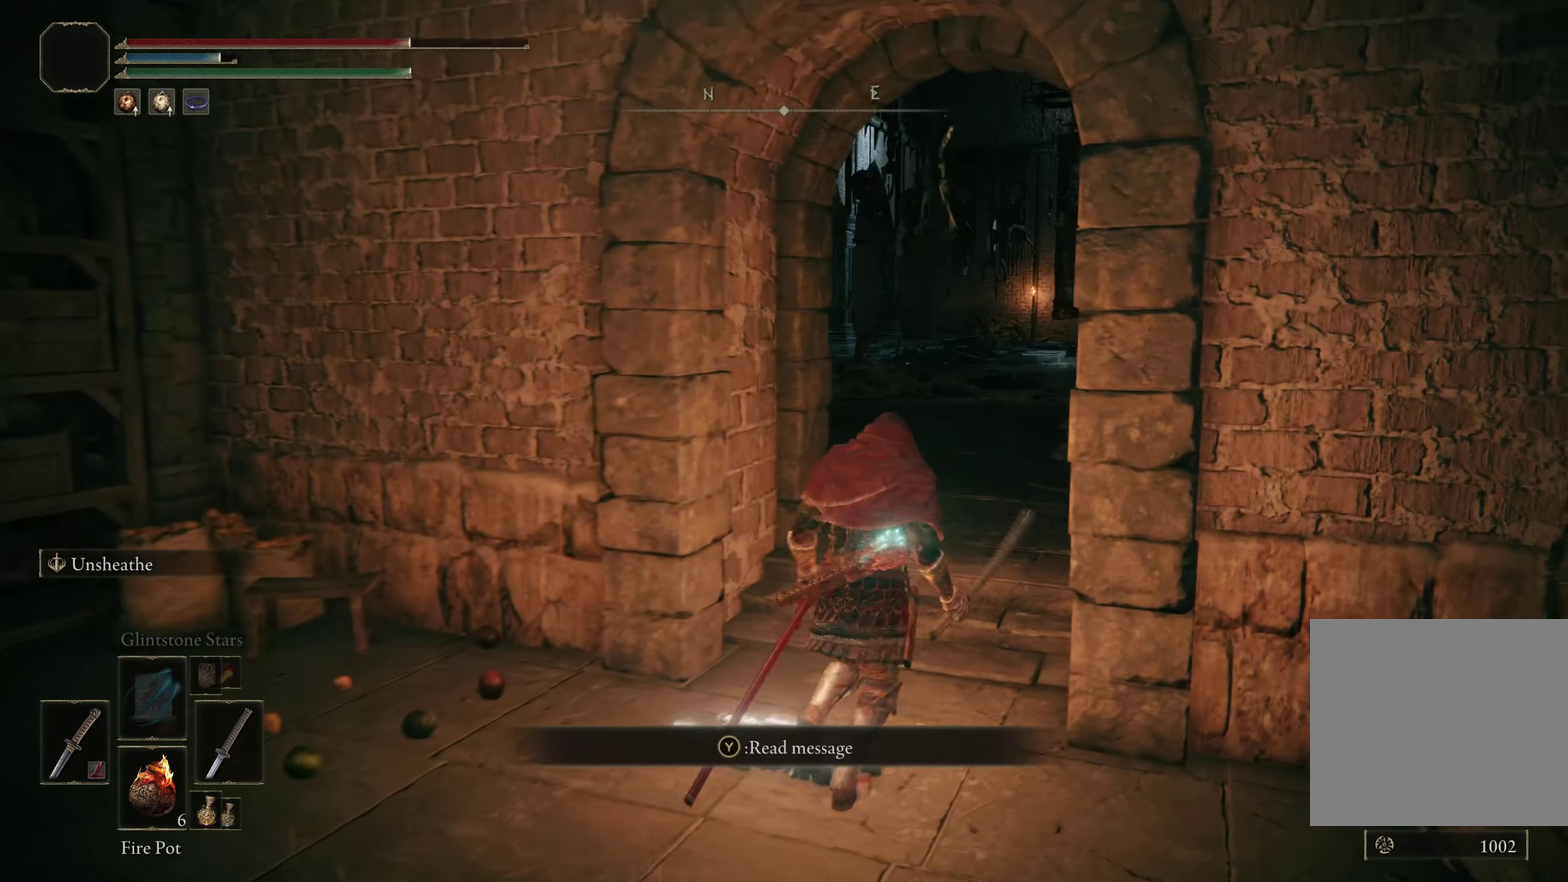
{"dt_ms": 200, "buttons": ["B"], "left_stick": "up", "right_stick": "center", "events": []}
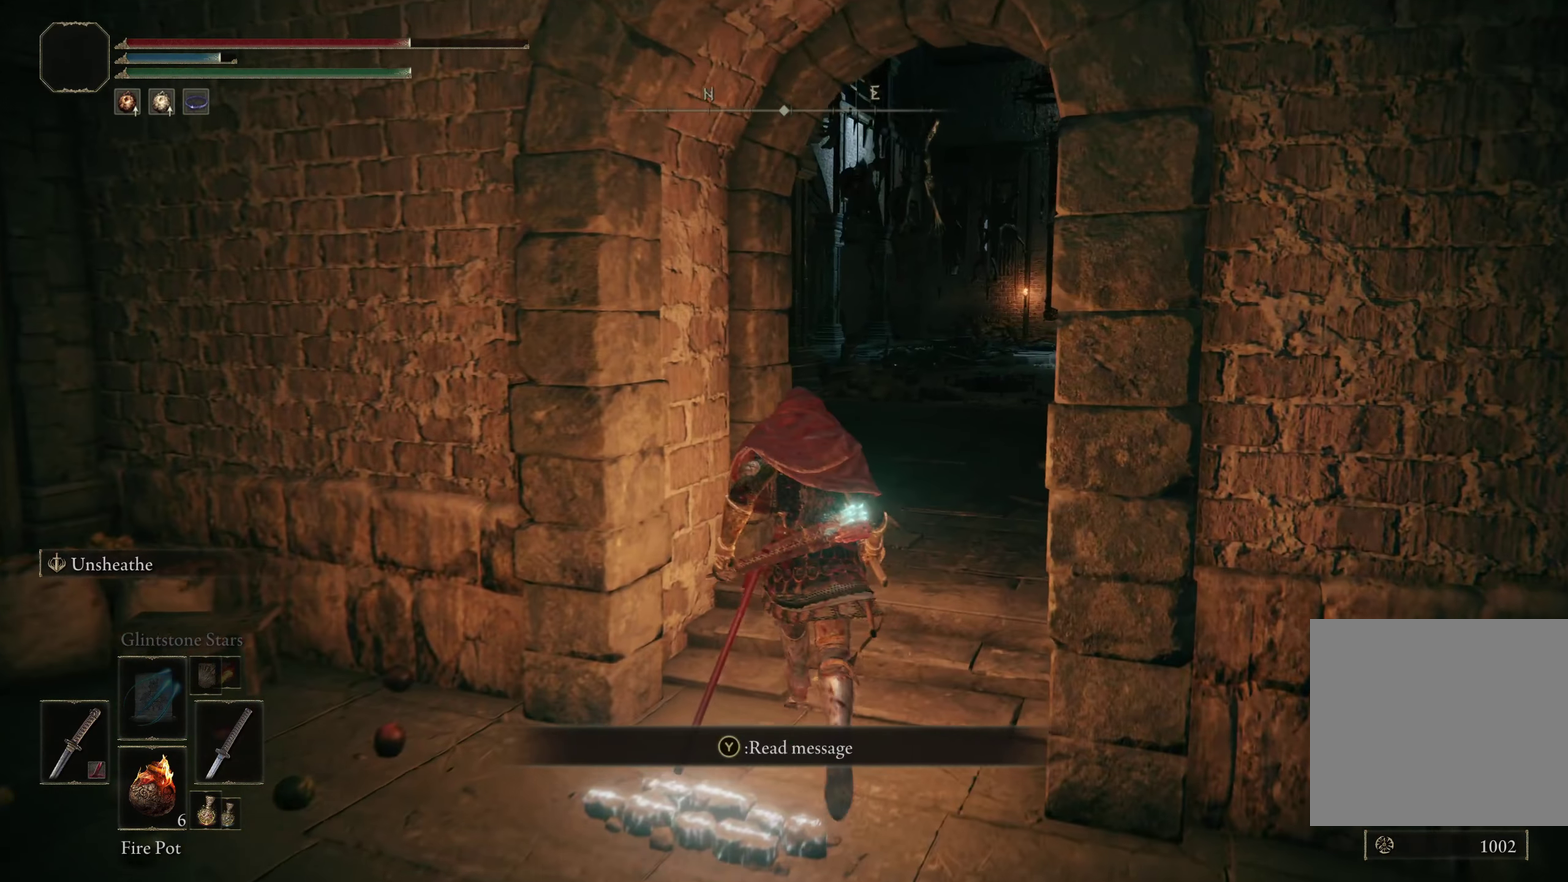
{"dt_ms": 300, "buttons": ["B"], "left_stick": "up-right", "right_stick": "down-left", "events": [[158, "left_stick", "up-right"], [225, "right_stick", "down-left"]]}
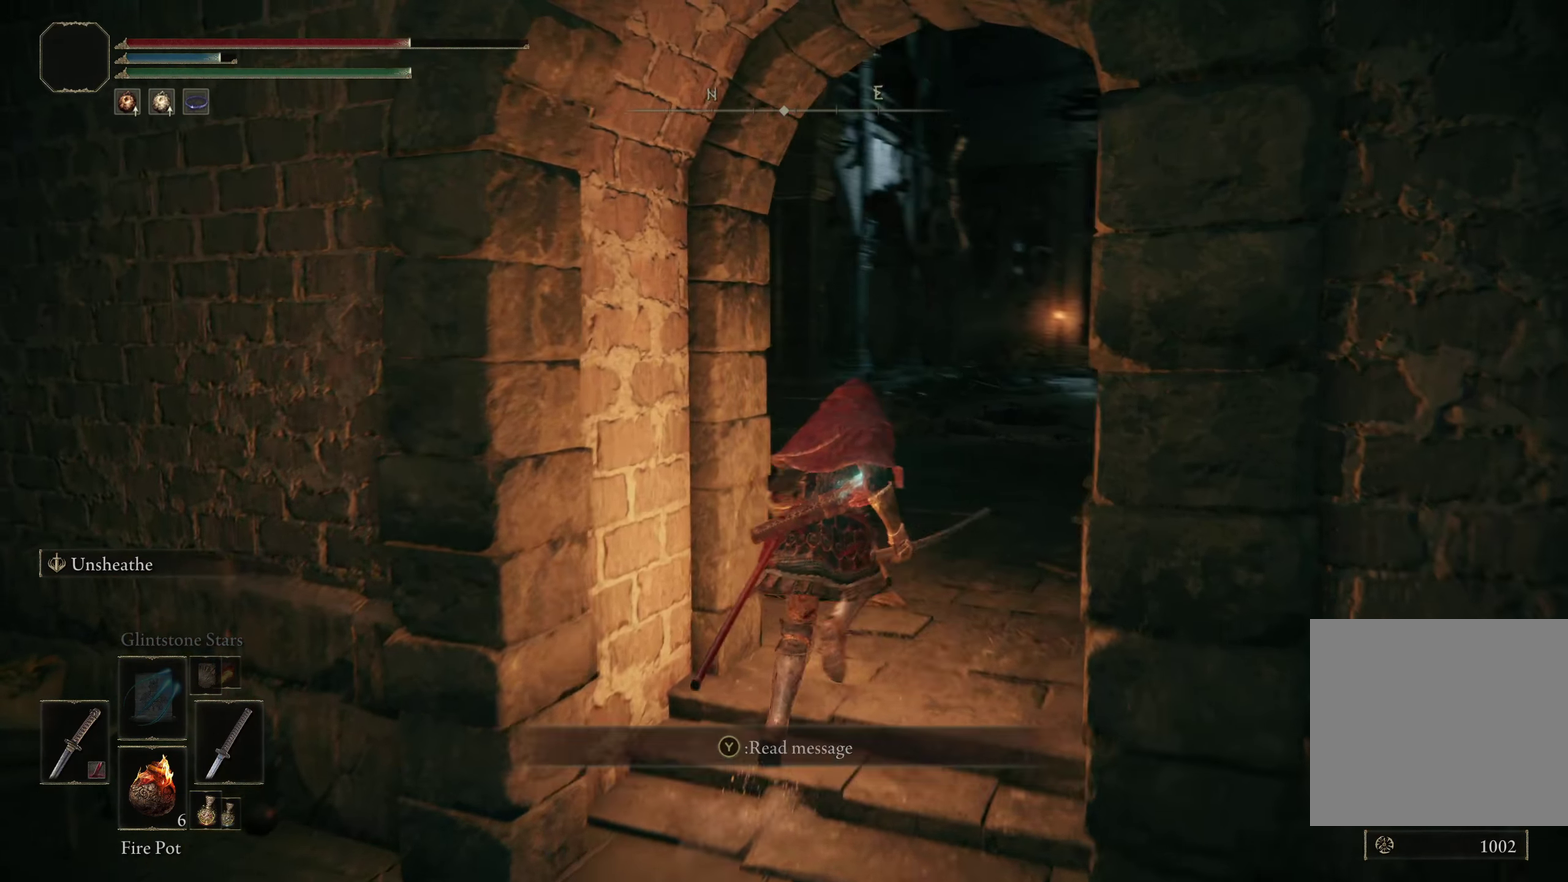
{"dt_ms": 583, "buttons": ["B"], "left_stick": "up-right", "right_stick": "down-left", "events": []}
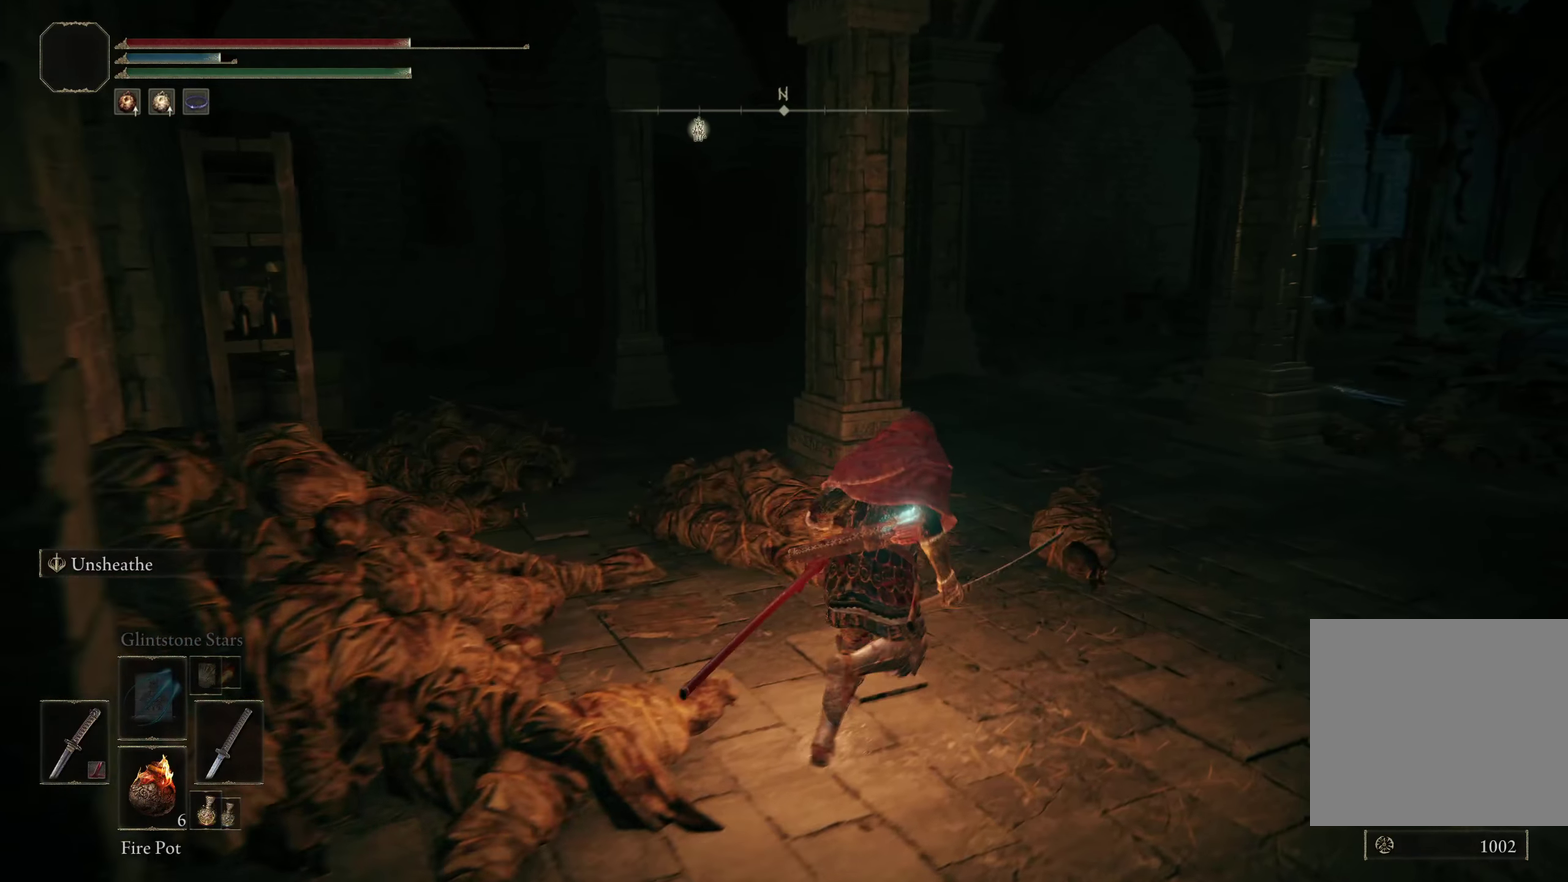
{"dt_ms": 500, "buttons": ["B"], "left_stick": "up-right", "right_stick": "left", "events": [[367, "right_stick", "left"]]}
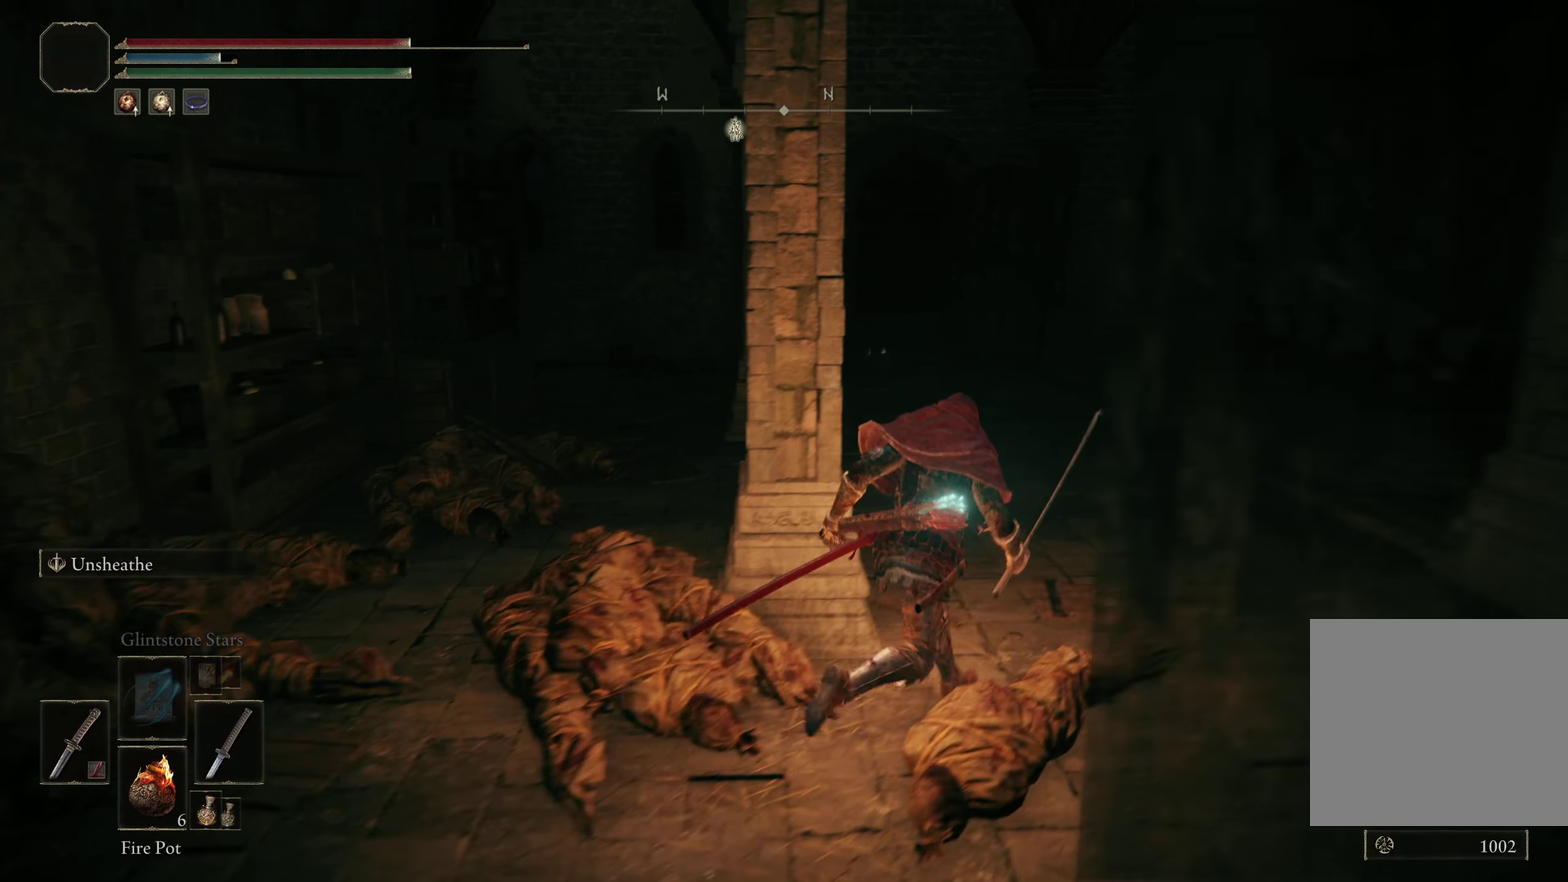
{"dt_ms": 417, "buttons": ["B"], "left_stick": "up-right", "right_stick": "down-left", "events": [[167, "right_stick", "center"], [308, "right_stick", "left"], [375, "right_stick", "down-left"]]}